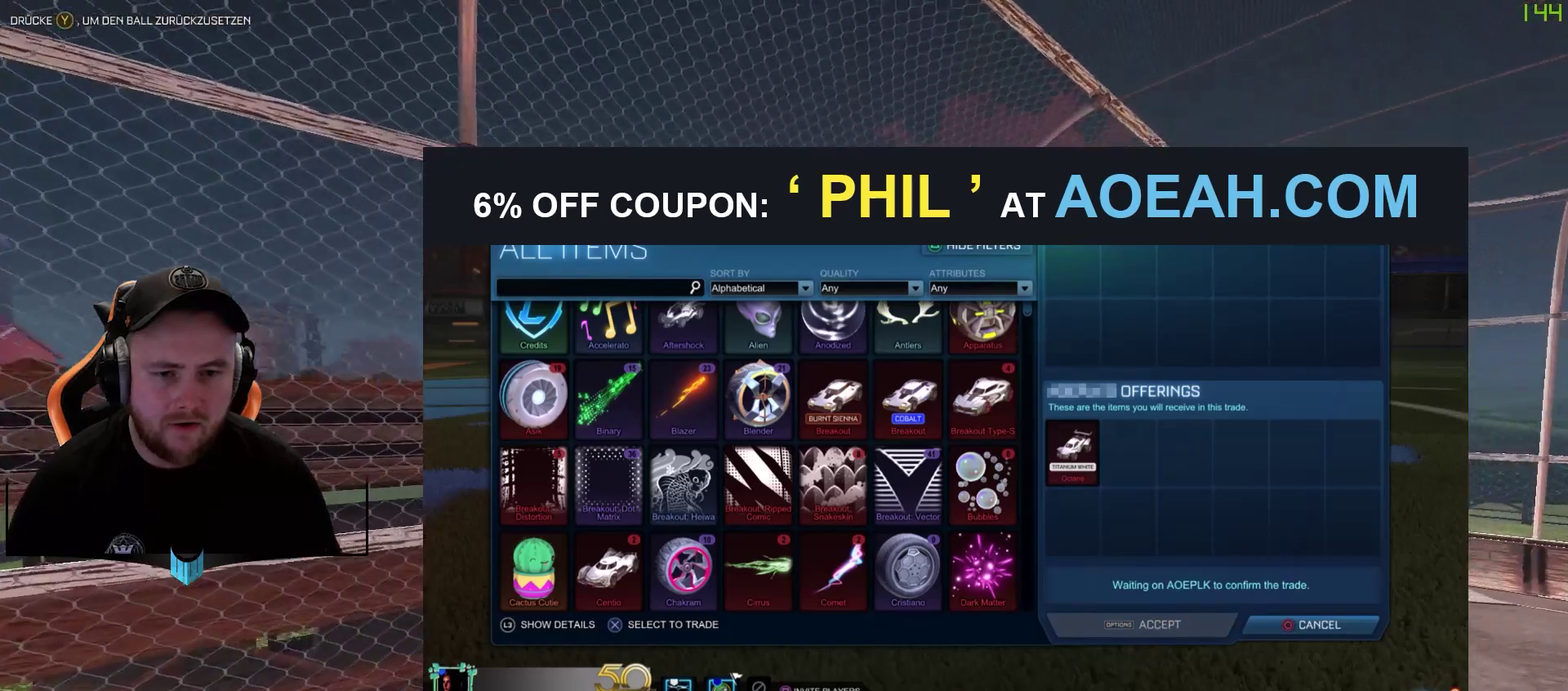
Gameplay with a controller (Xbox layout); each line is a JSON object with the inputs held at the frame after it. "events" lists button and stick changes between this image and that frame as [ms after this image, input, new state], when the widget could be followed in between. Not read: R2.
{"buttons": [], "left_stick": "up-right", "right_stick": "center", "events": [[33, "left_stick", "up-right"], [100, "L1", "up"], [100, "left_stick", "center"], [267, "R1", "down"], [400, "R1", "up"], [467, "left_stick", "up-right"]]}
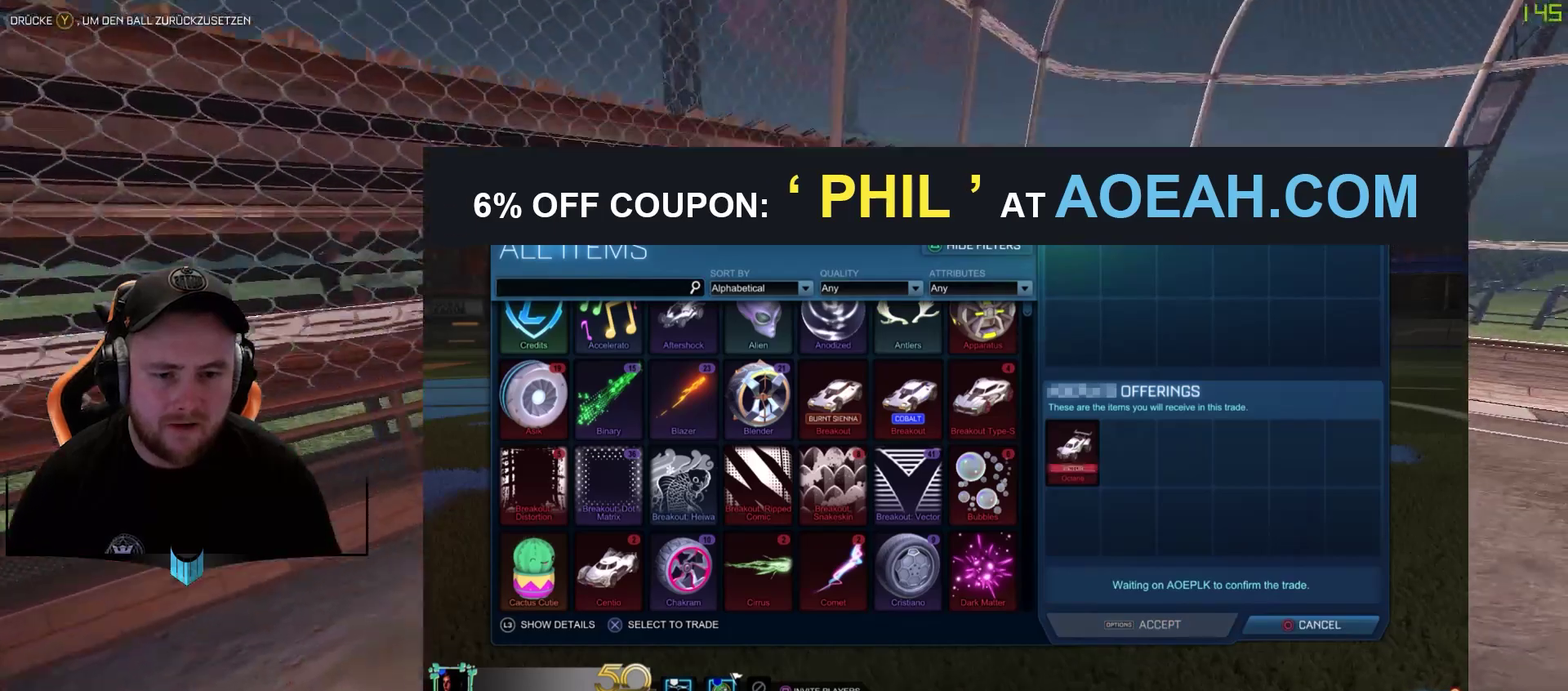
{"buttons": [], "left_stick": "center", "right_stick": "center", "events": [[17, "left_stick", "right"], [83, "left_stick", "center"], [133, "R1", "down"], [200, "left_stick", "down"], [450, "left_stick", "center"], [500, "R1", "up"]]}
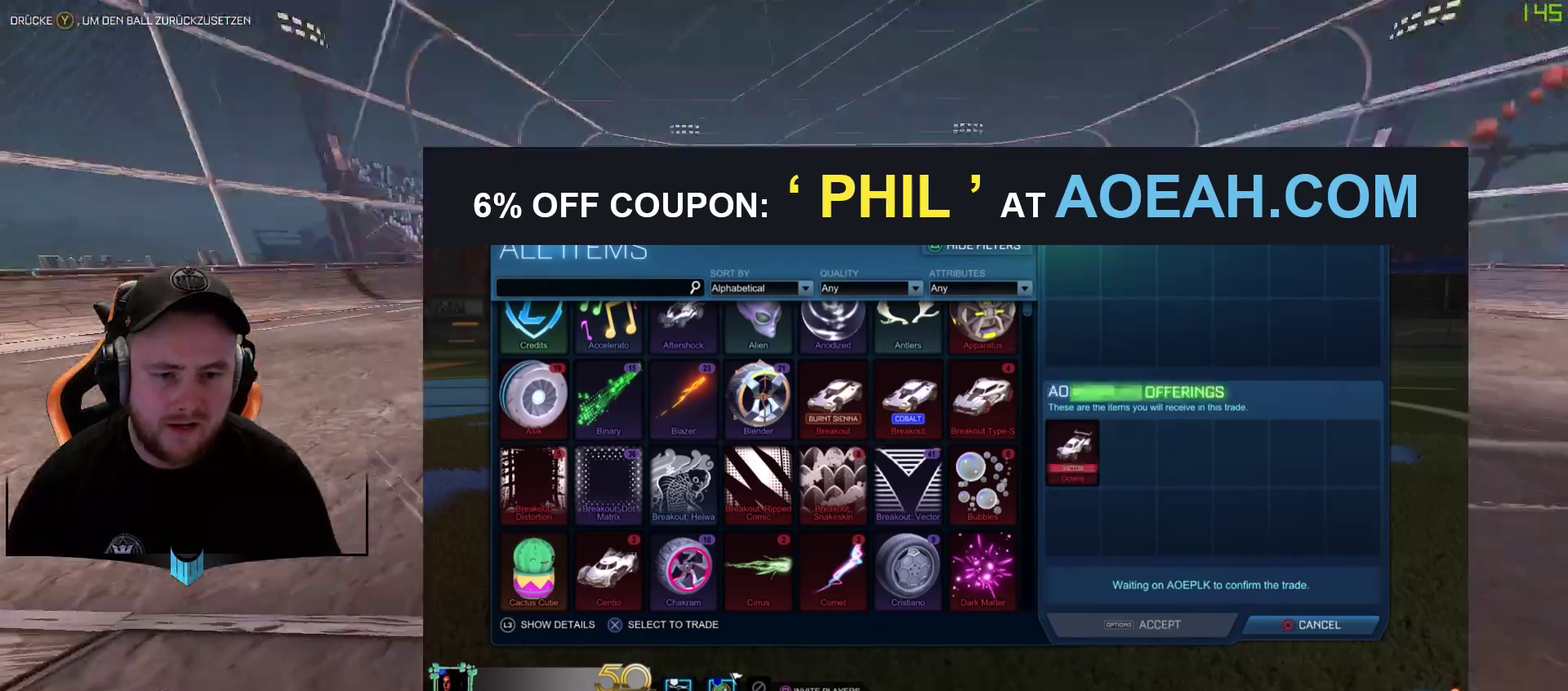
{"buttons": ["X", "L1"], "left_stick": "right", "right_stick": "center", "events": [[250, "left_stick", "right"], [383, "L1", "down"], [500, "X", "down"]]}
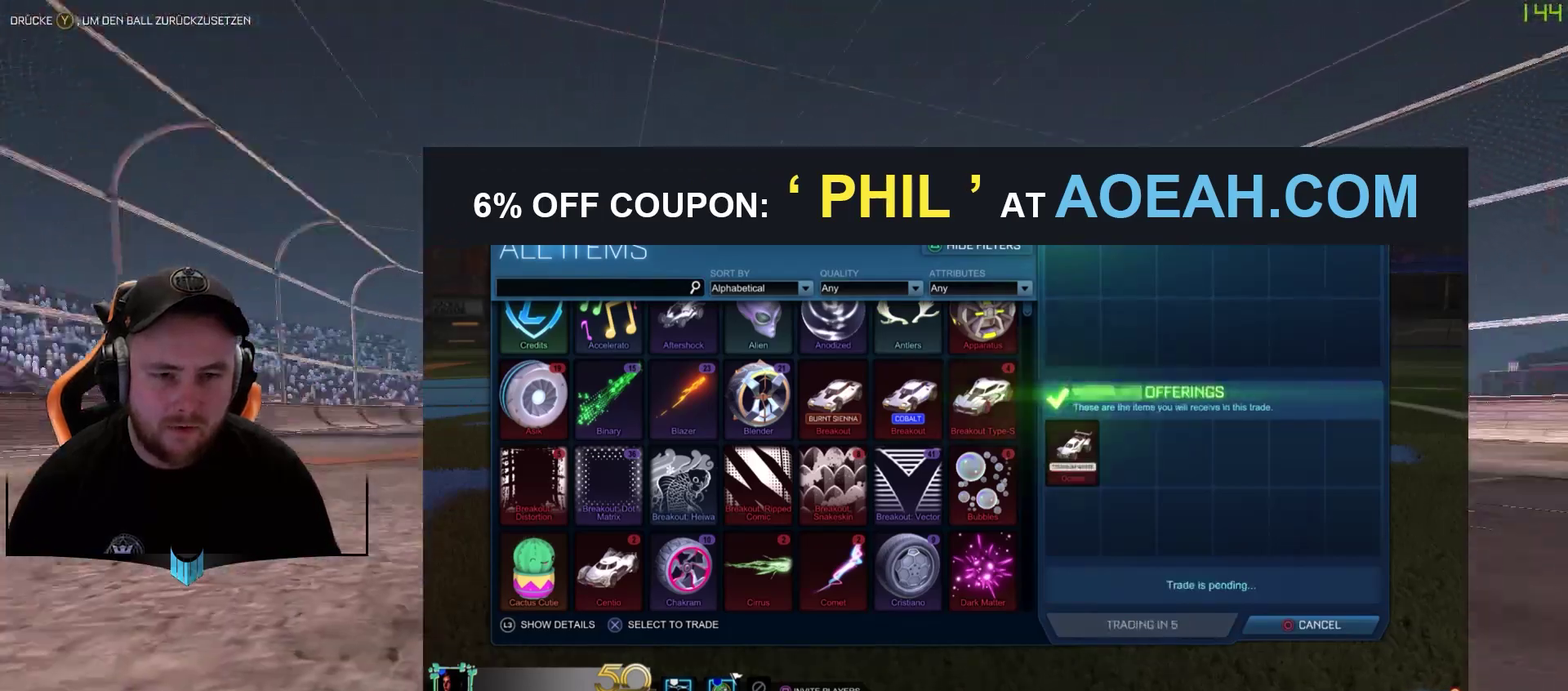
{"buttons": ["R1"], "left_stick": "center", "right_stick": "center", "events": [[67, "L1", "up"], [67, "X", "up"], [67, "left_stick", "down-right"], [117, "L2", "down"], [117, "left_stick", "down-left"], [183, "left_stick", "left"], [250, "L2", "up"], [367, "left_stick", "center"], [433, "R1", "down"]]}
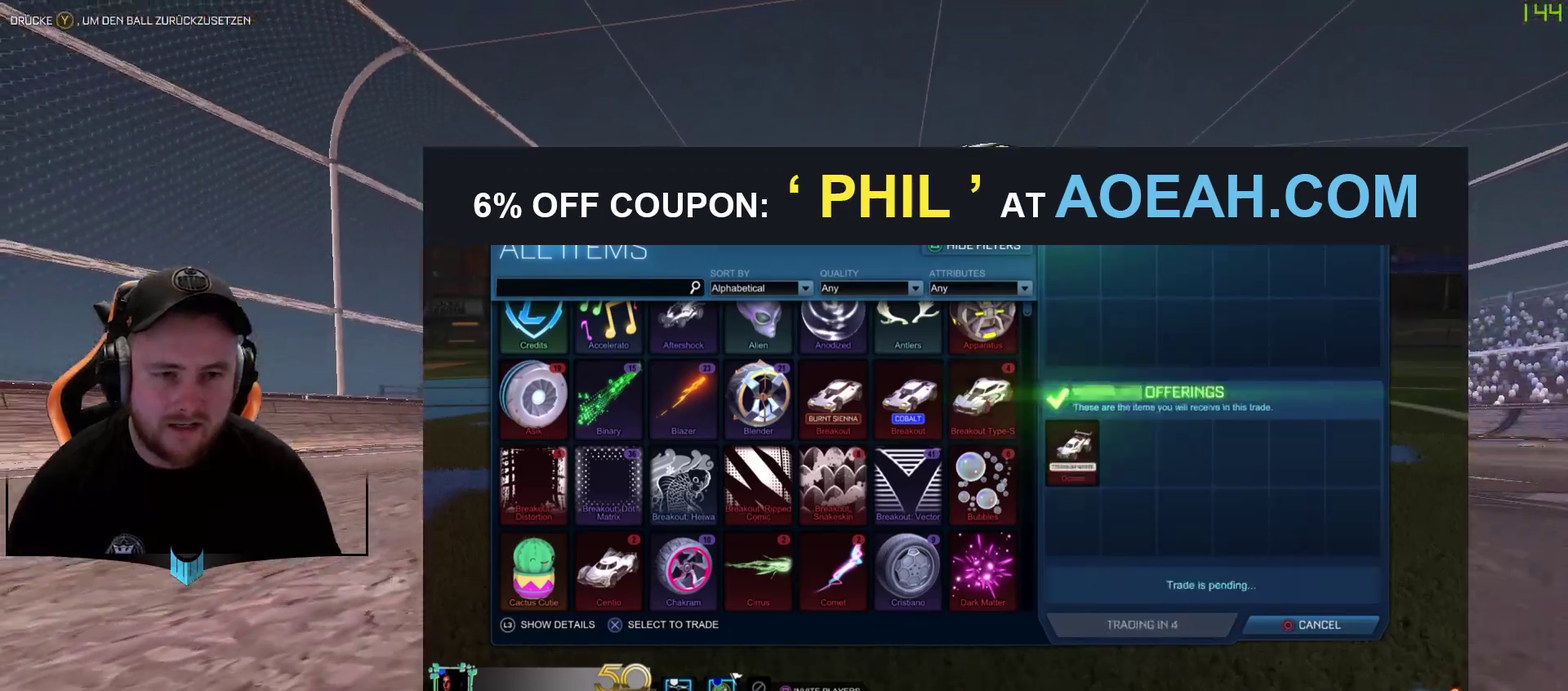
{"buttons": ["R1"], "left_stick": "center", "right_stick": "center", "events": [[50, "left_stick", "left"], [117, "R1", "up"], [117, "left_stick", "center"], [300, "left_stick", "left"], [367, "left_stick", "center"], [433, "R1", "down"]]}
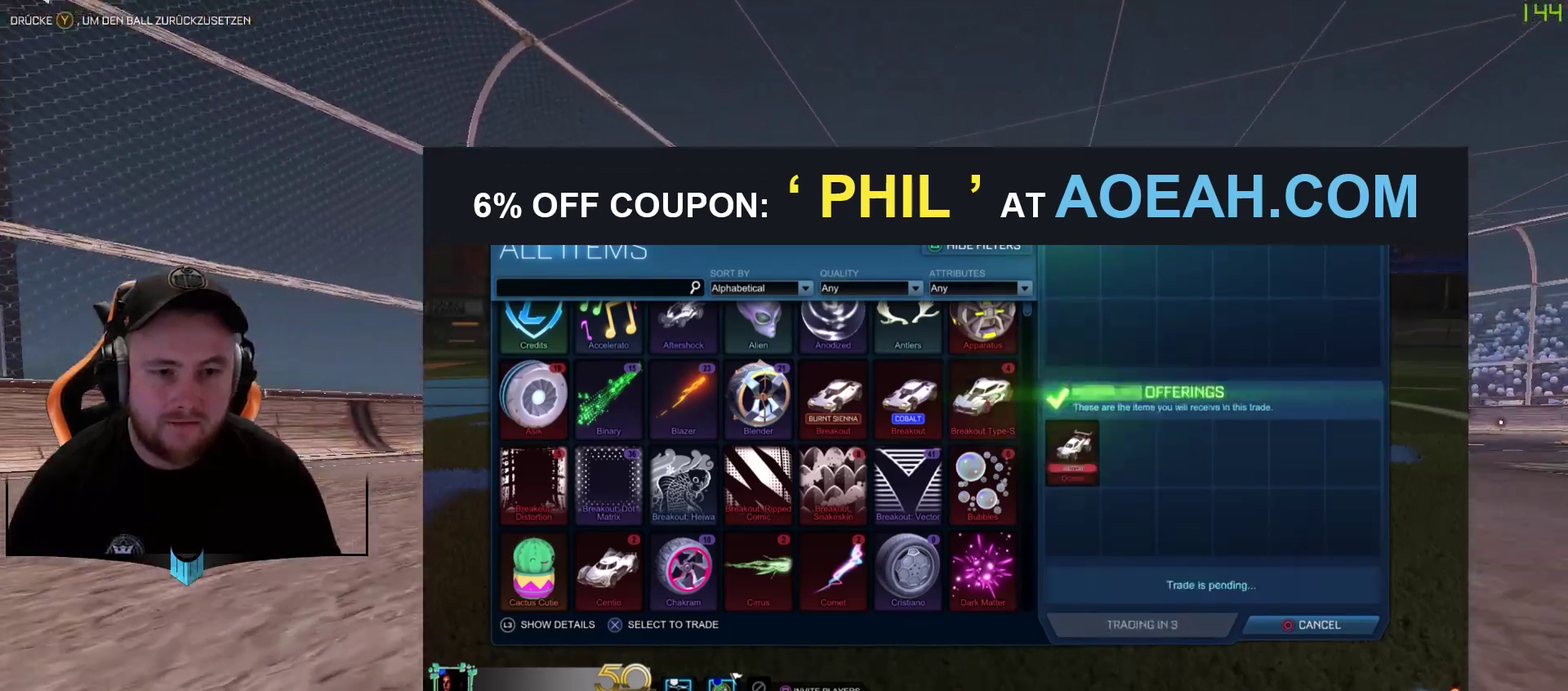
{"buttons": [], "left_stick": "down-right", "right_stick": "center", "events": [[100, "R1", "up"], [100, "left_stick", "right"], [167, "left_stick", "center"], [417, "left_stick", "down-right"]]}
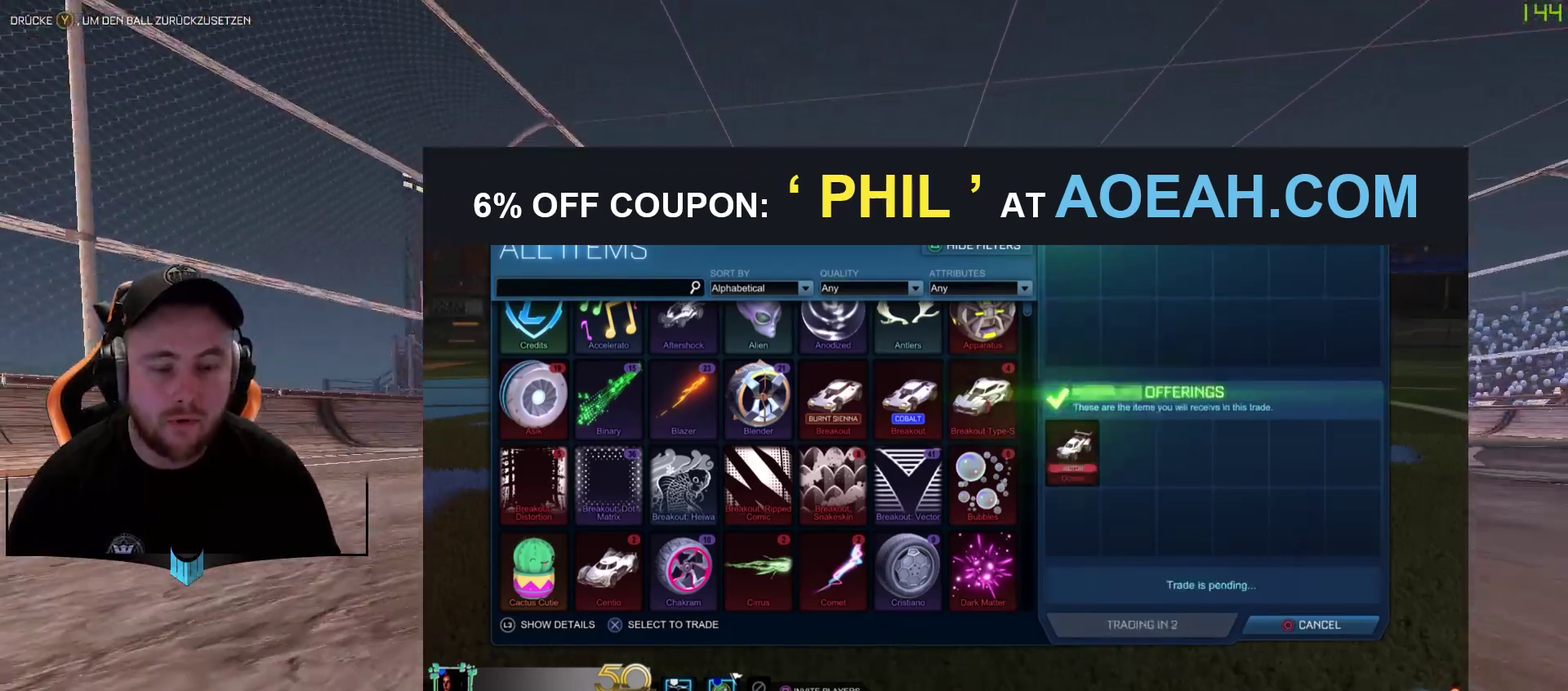
{"buttons": [], "left_stick": "center", "right_stick": "center", "events": [[33, "left_stick", "center"], [217, "left_stick", "right"], [400, "left_stick", "center"]]}
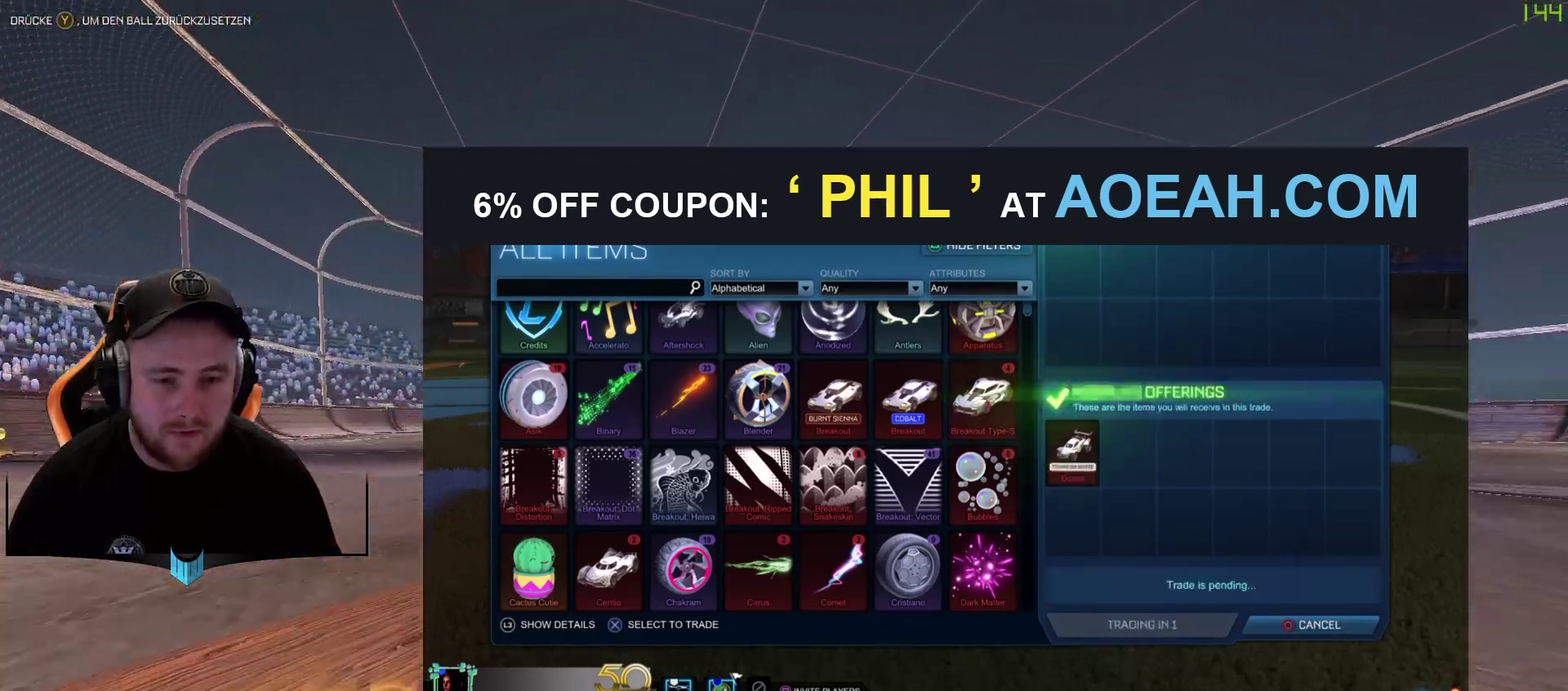
{"buttons": [], "left_stick": "center", "right_stick": "center", "events": []}
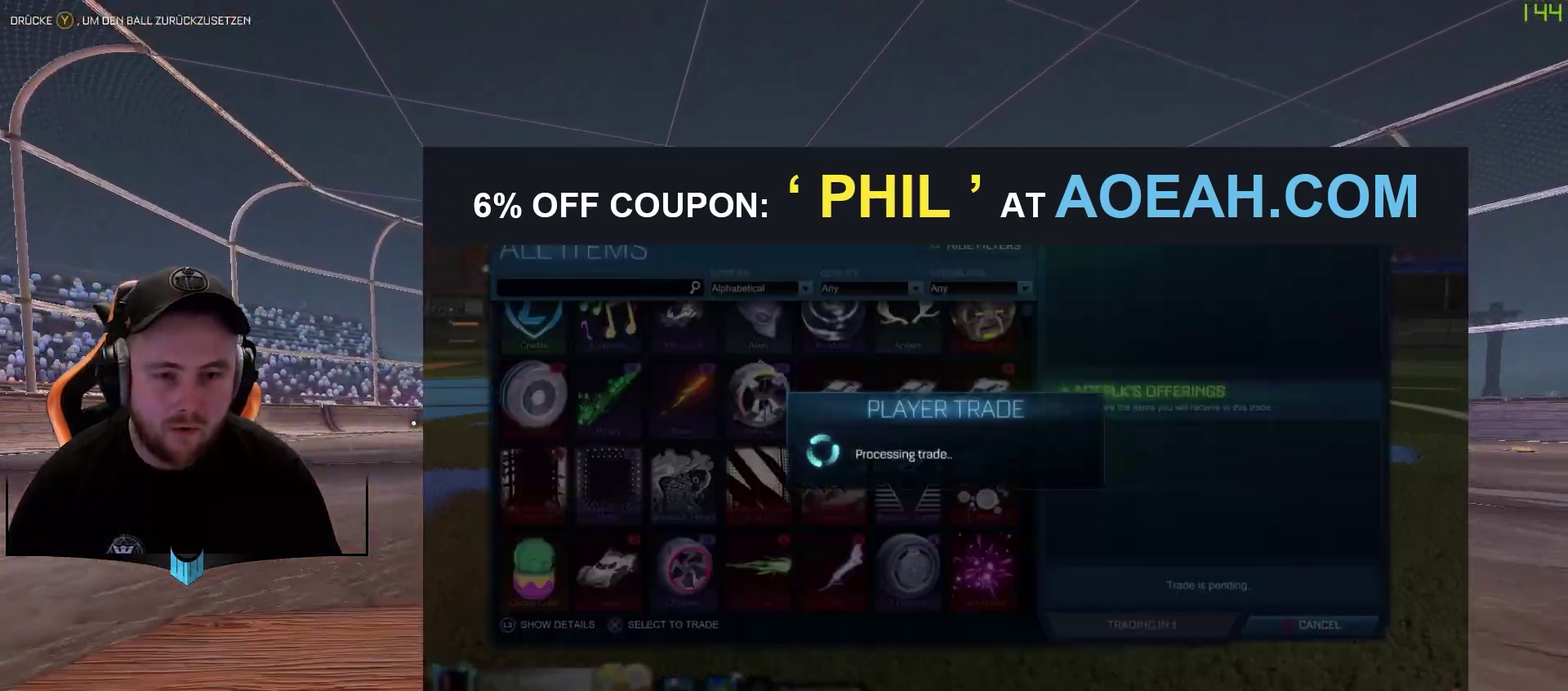
{"buttons": [], "left_stick": "center", "right_stick": "center", "events": [[17, "left_stick", "right"], [83, "left_stick", "center"], [367, "left_stick", "down-left"], [433, "left_stick", "center"]]}
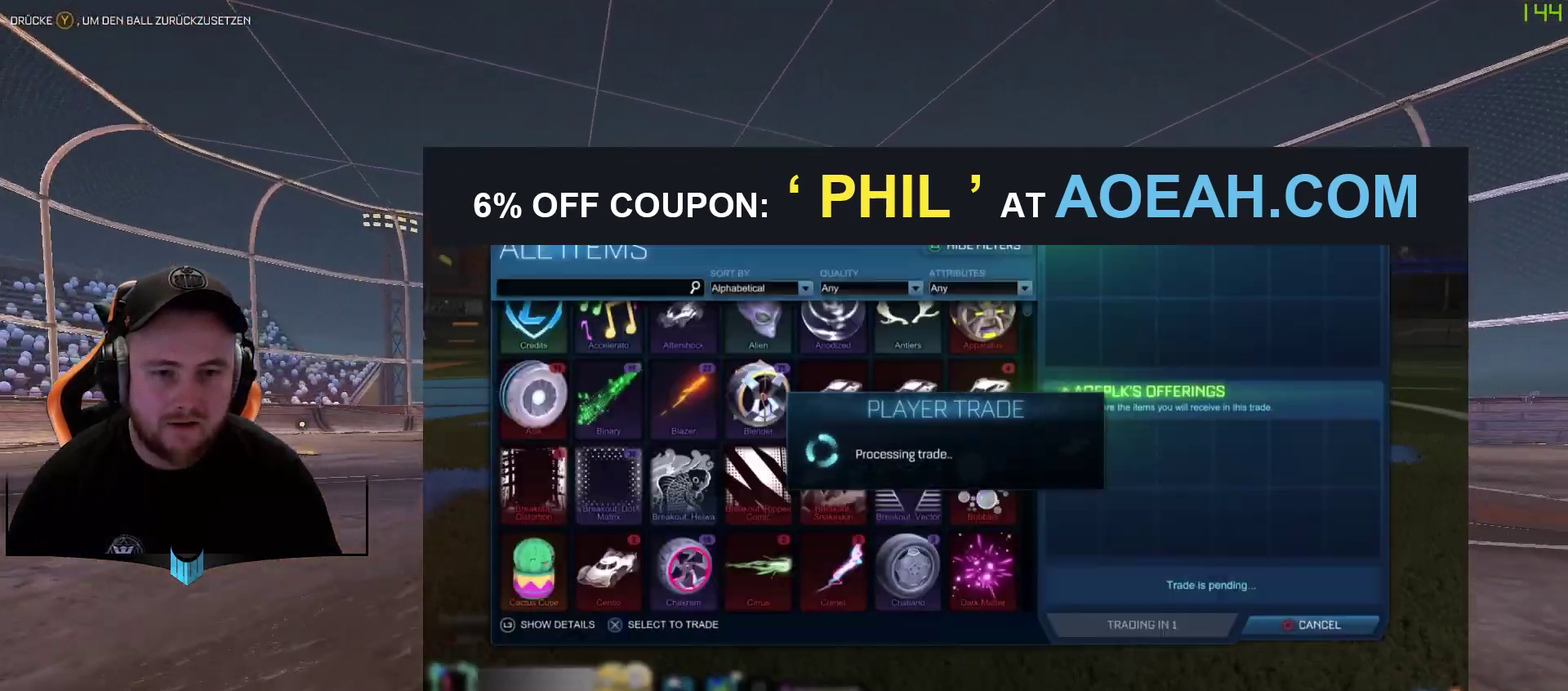
{"buttons": ["R1"], "left_stick": "center", "right_stick": "center", "events": [[117, "left_stick", "right"], [233, "left_stick", "center"], [483, "R1", "down"]]}
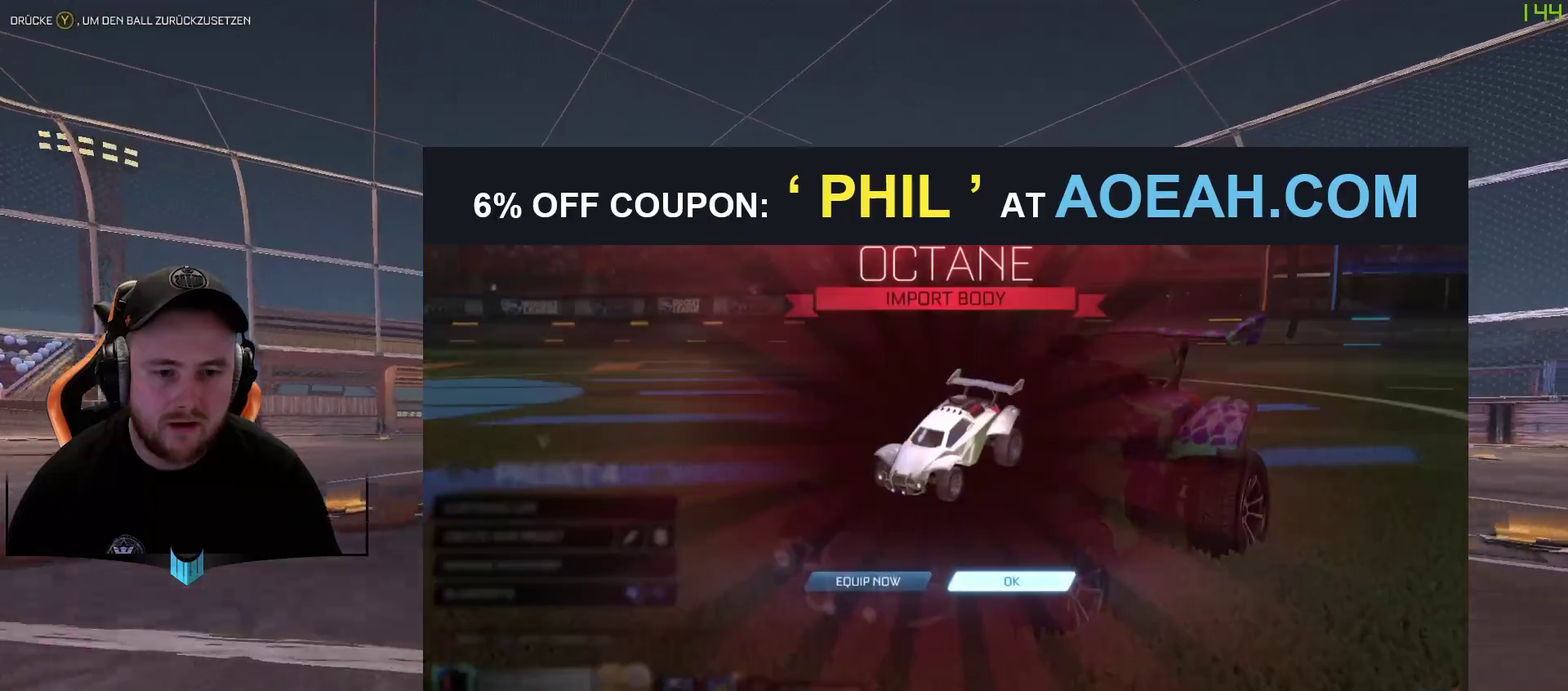
{"buttons": [], "left_stick": "right", "right_stick": "center", "events": [[100, "left_stick", "right"], [467, "R1", "up"]]}
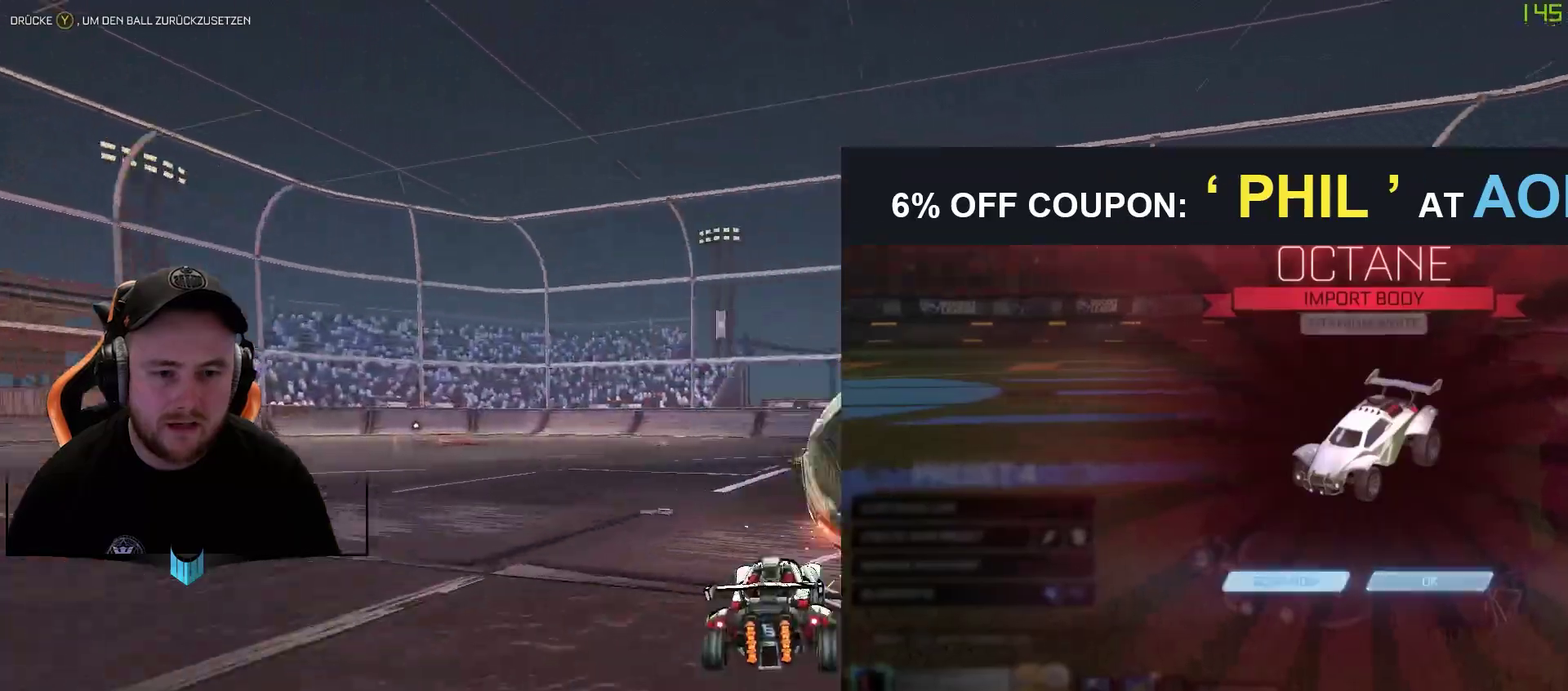
{"buttons": [], "left_stick": "center", "right_stick": "center", "events": [[33, "left_stick", "center"], [100, "R1", "down"], [283, "R1", "up"], [350, "left_stick", "right"], [400, "left_stick", "center"]]}
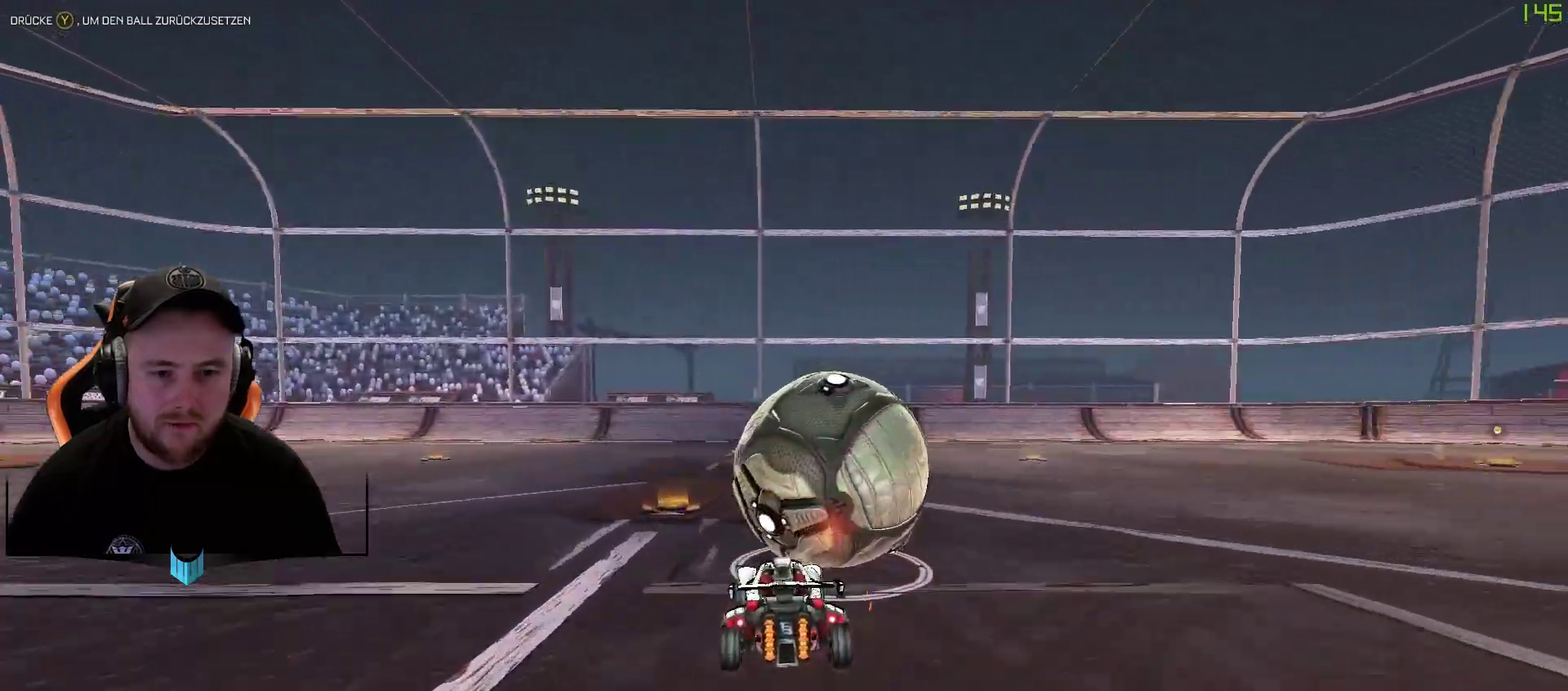
{"buttons": [], "left_stick": "center", "right_stick": "center", "events": [[33, "X", "down"], [83, "X", "up"]]}
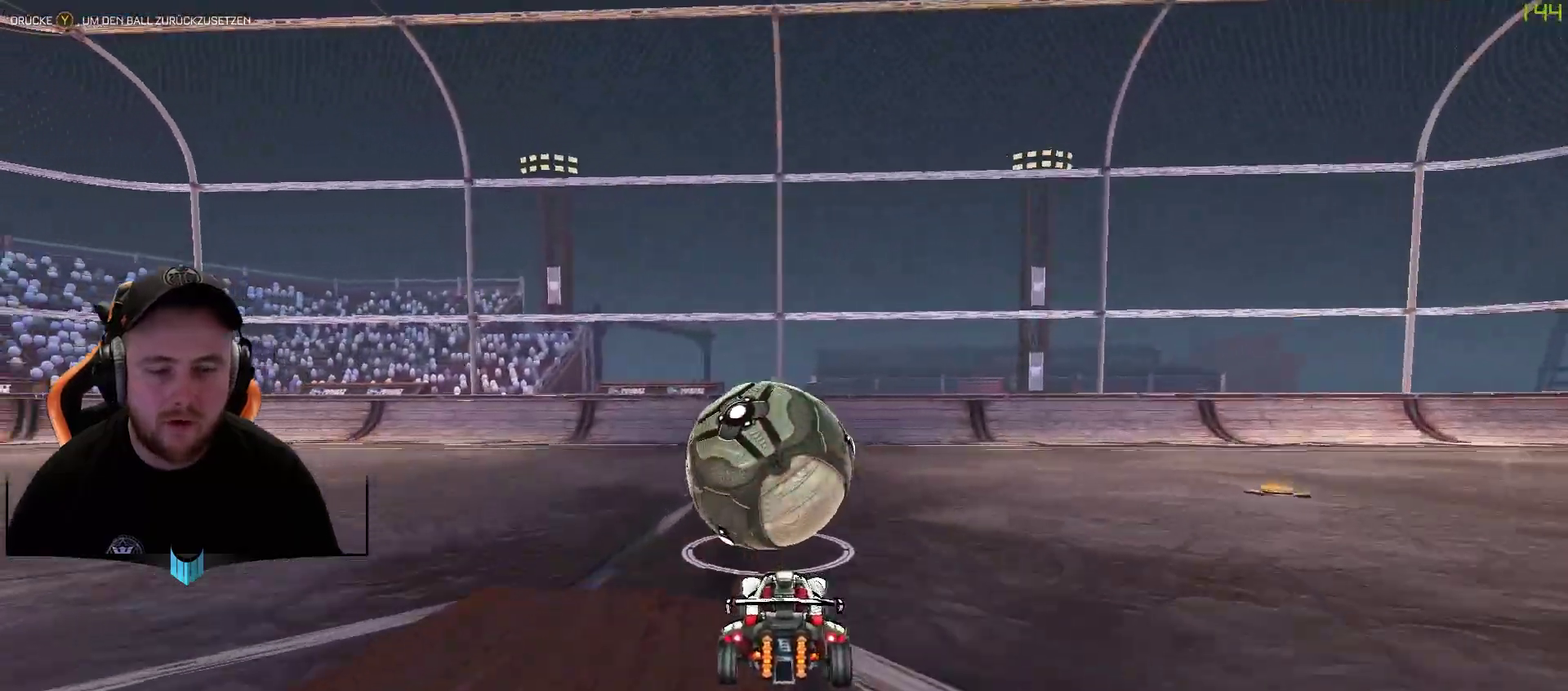
{"buttons": [], "left_stick": "center", "right_stick": "center", "events": []}
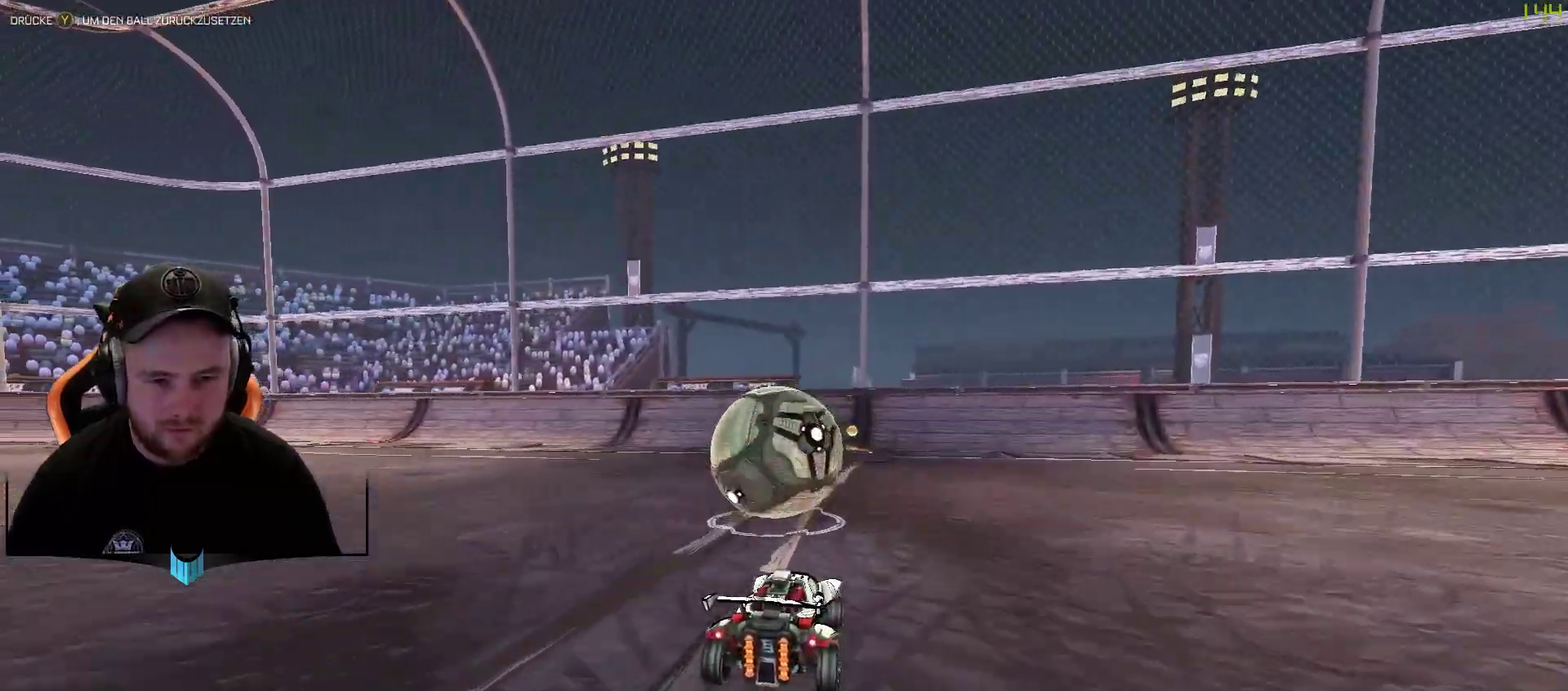
{"buttons": [], "left_stick": "center", "right_stick": "center", "events": []}
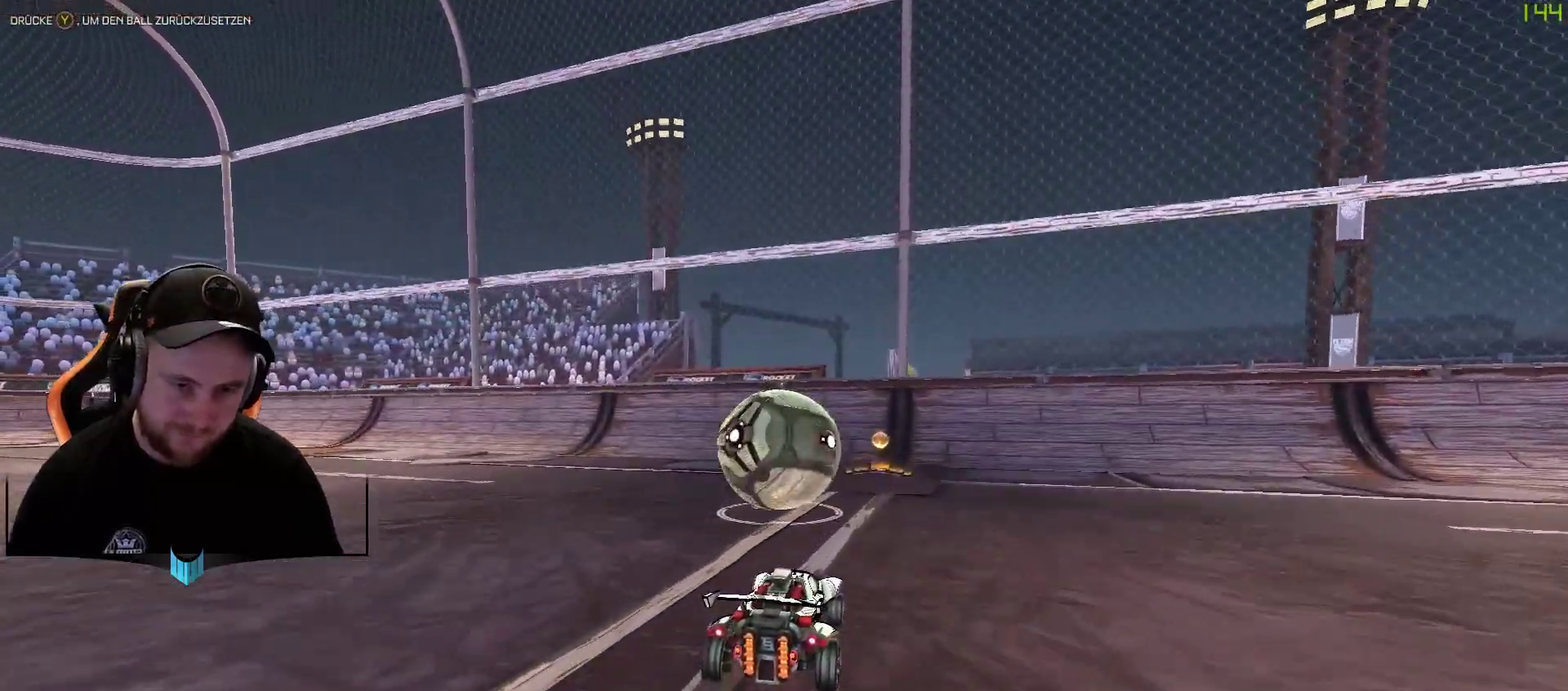
{"buttons": [], "left_stick": "center", "right_stick": "center", "events": [[367, "R1", "down"], [433, "R1", "up"]]}
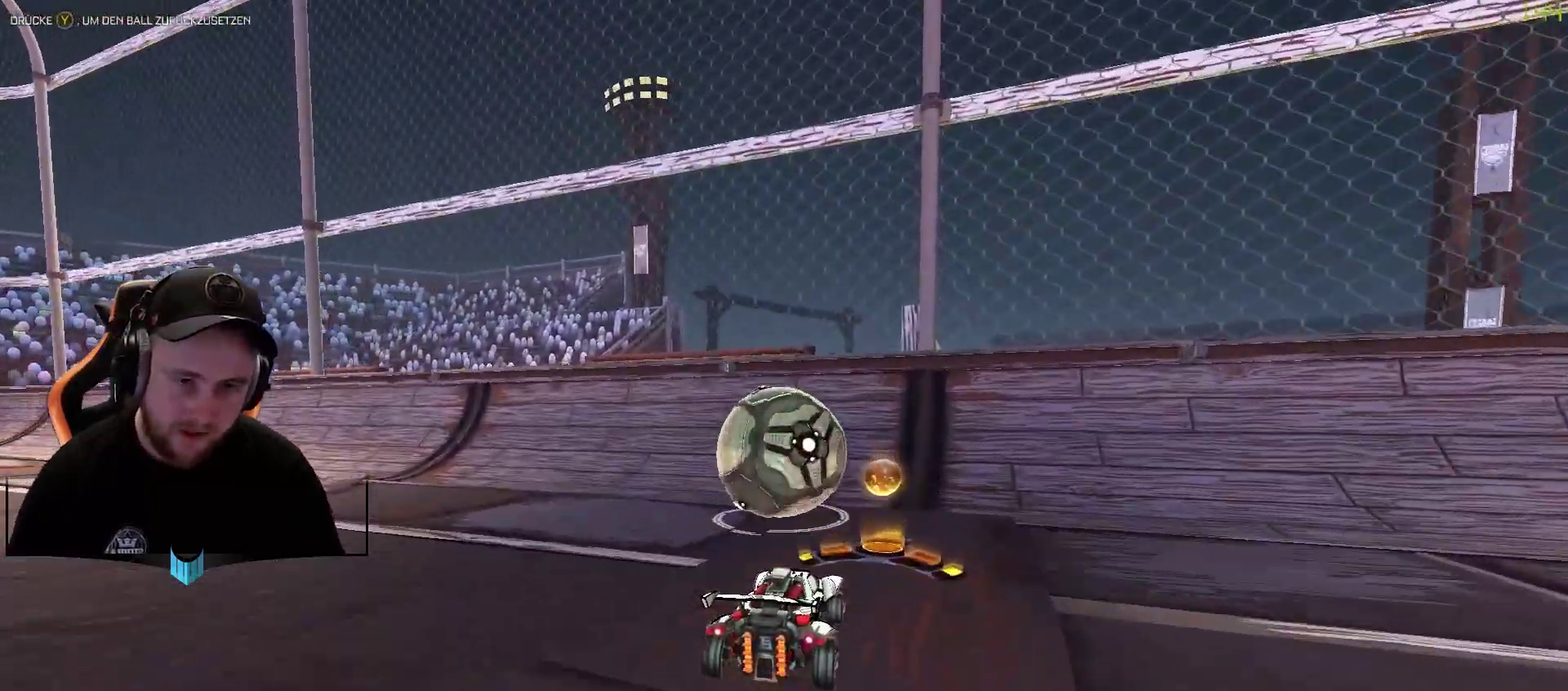
{"buttons": [], "left_stick": "center", "right_stick": "center", "events": [[167, "left_stick", "down-left"], [233, "left_stick", "center"]]}
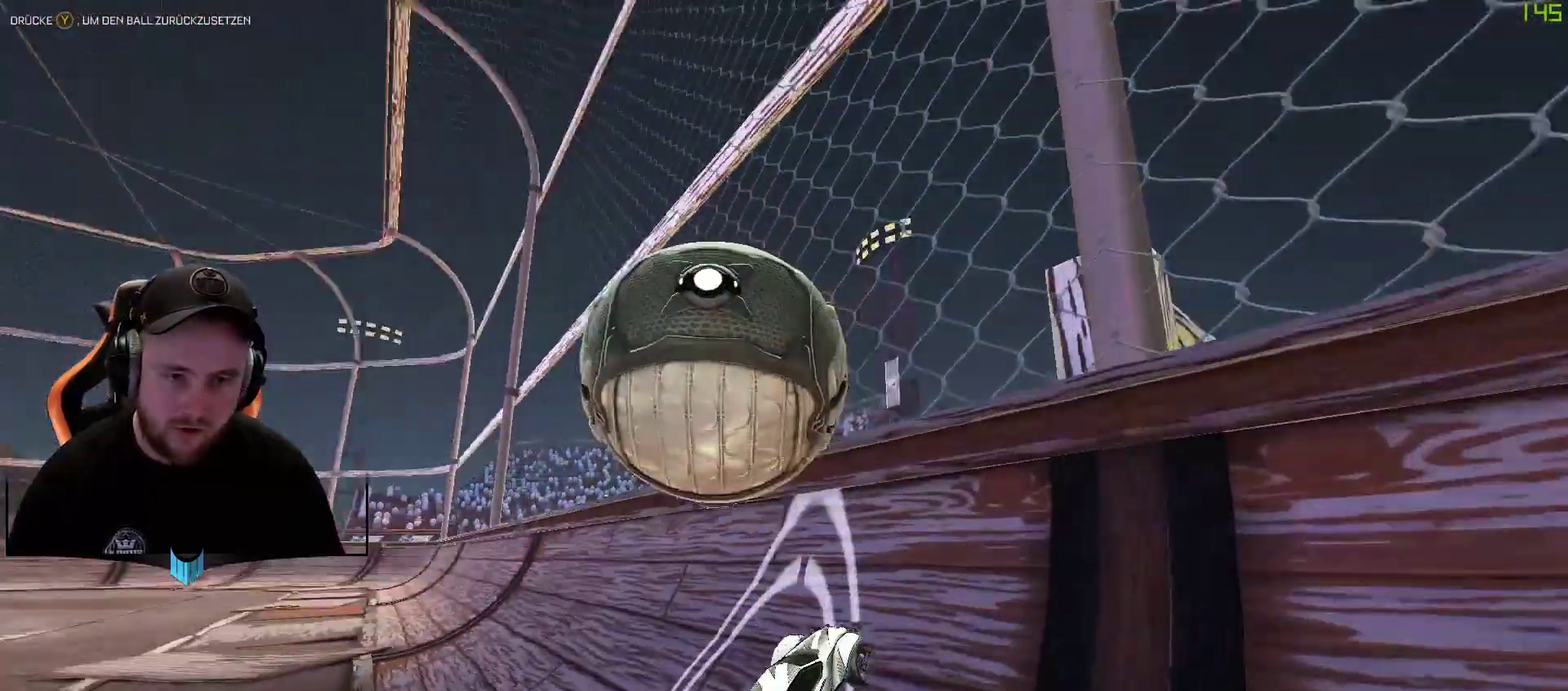
{"buttons": ["L1"], "left_stick": "down", "right_stick": "center", "events": [[283, "A", "down"], [283, "left_stick", "down-left"], [417, "left_stick", "down"], [467, "A", "up"], [467, "L1", "down"]]}
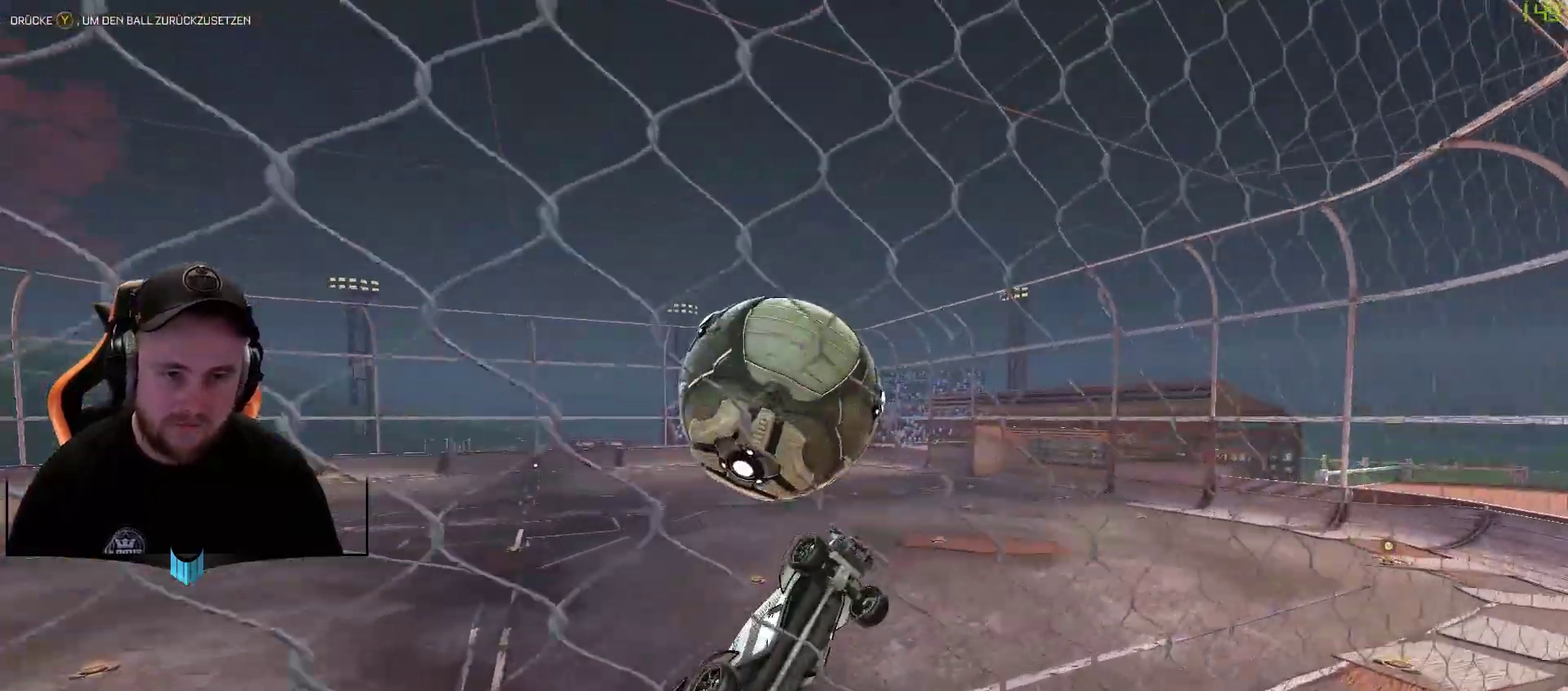
{"buttons": ["R1"], "left_stick": "center", "right_stick": "center", "events": [[33, "left_stick", "down-right"], [150, "R1", "down"], [217, "L1", "up"], [217, "left_stick", "center"]]}
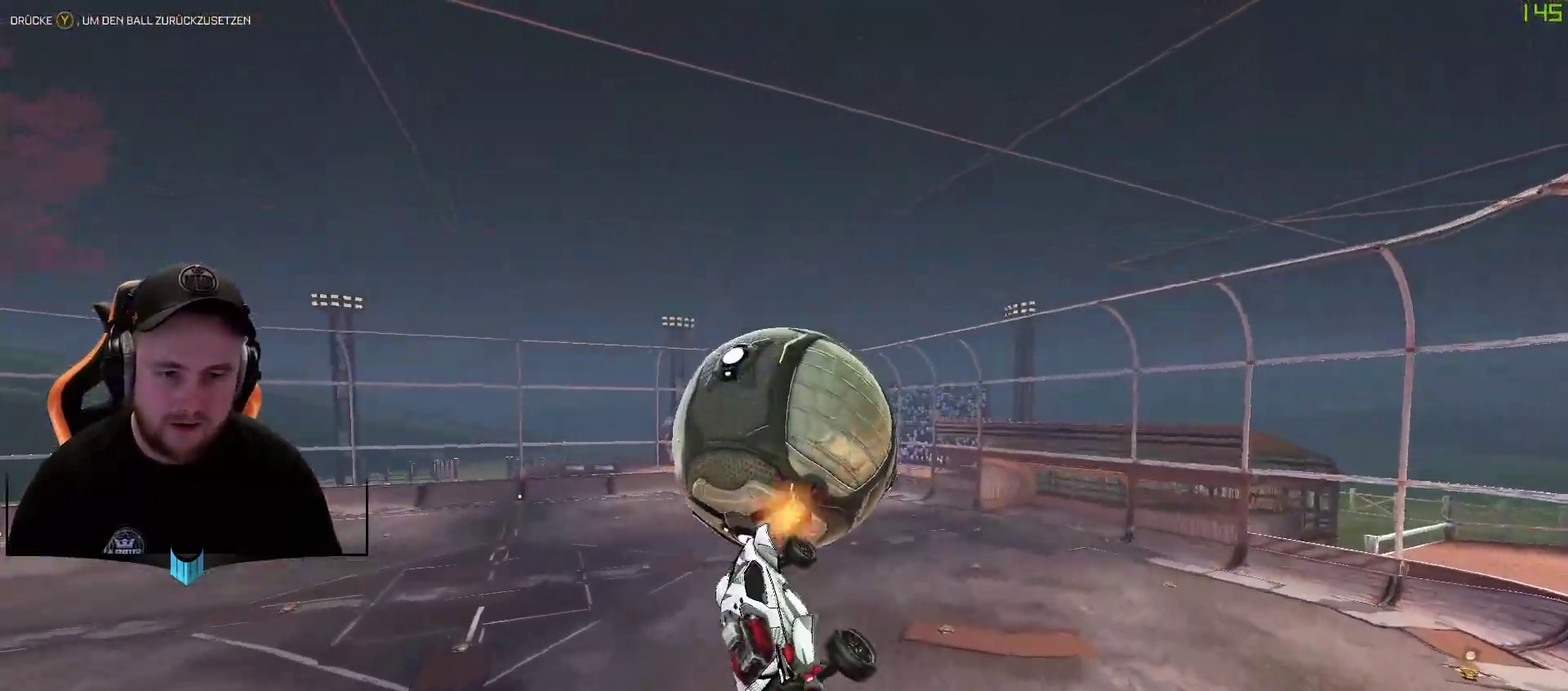
{"buttons": [], "left_stick": "up", "right_stick": "center", "events": [[17, "left_stick", "up-right"], [150, "left_stick", "center"], [267, "left_stick", "up"], [383, "A", "down"], [500, "A", "up"], [500, "R1", "up"]]}
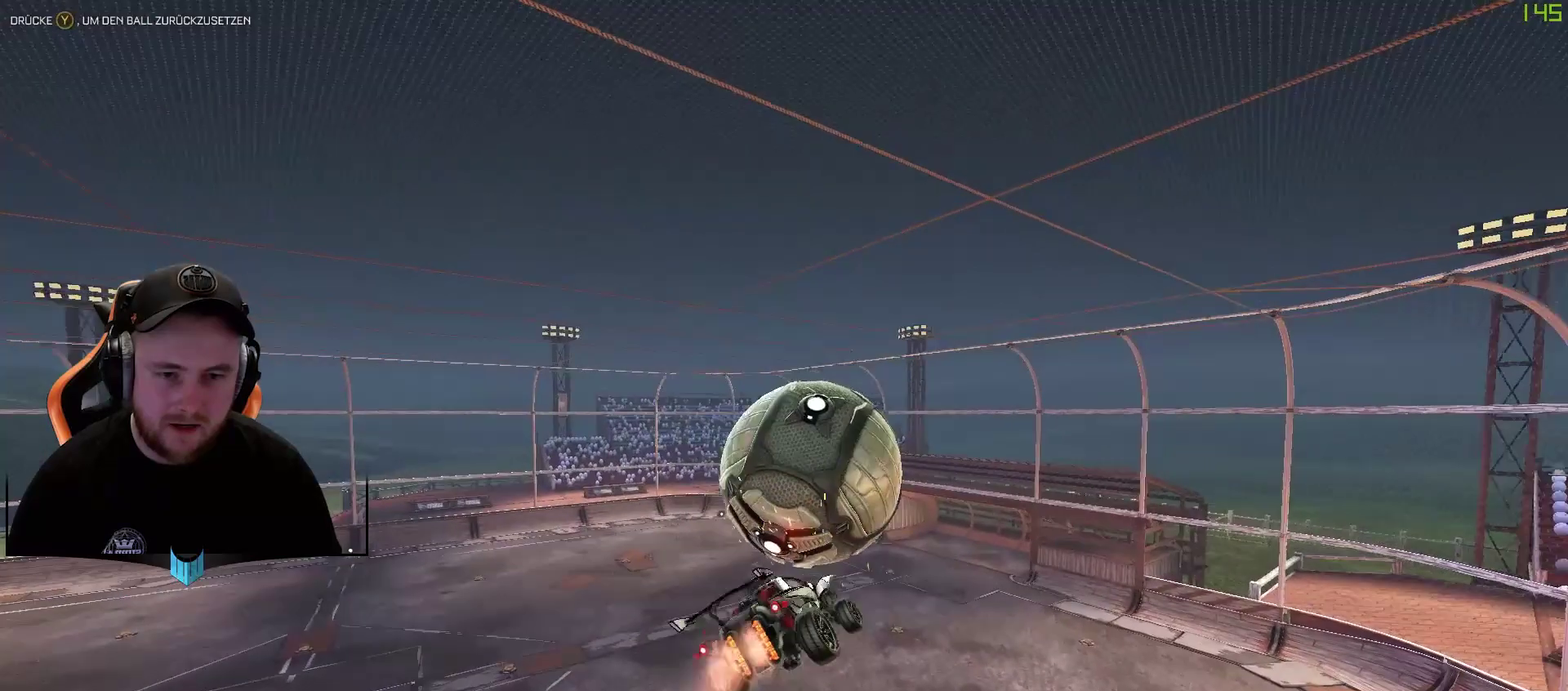
{"buttons": ["X"], "left_stick": "center", "right_stick": "center", "events": [[83, "left_stick", "center"], [433, "X", "down"]]}
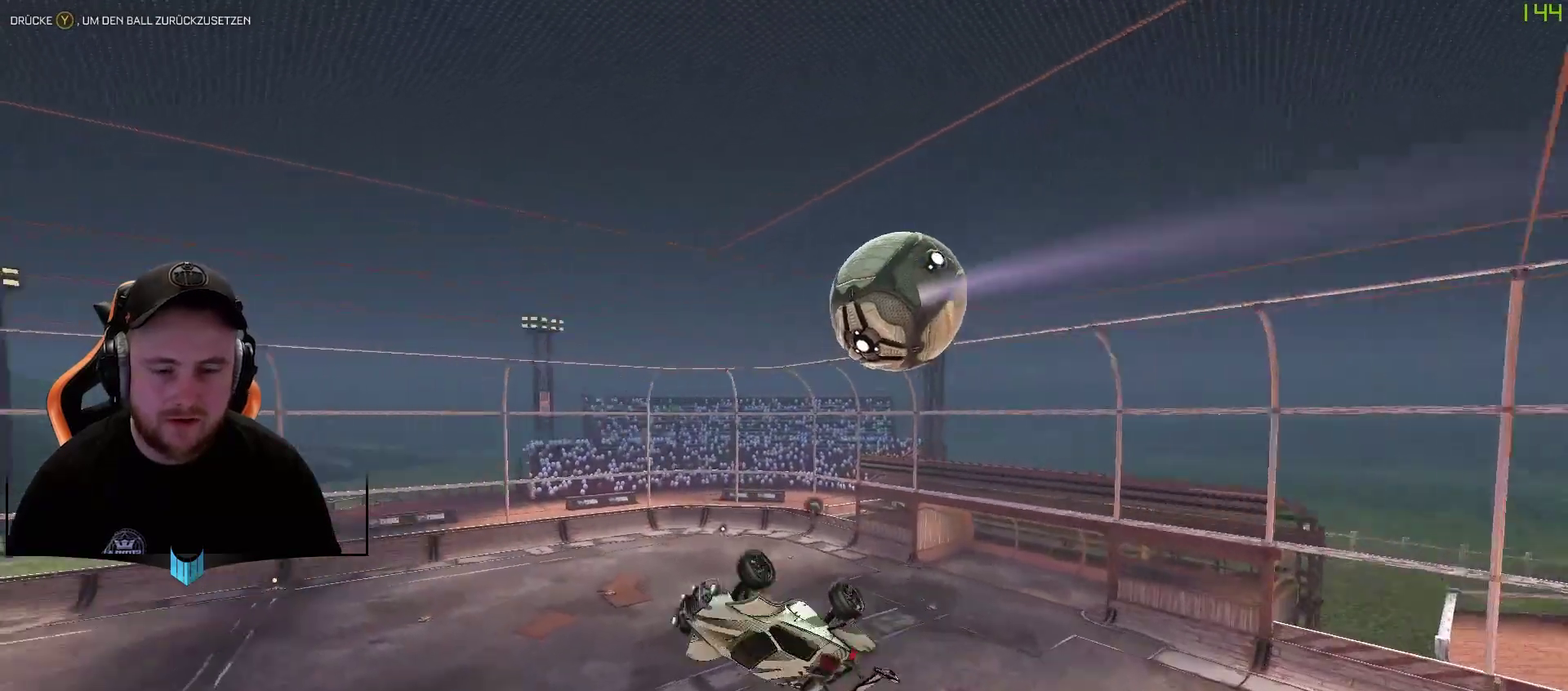
{"buttons": [], "left_stick": "center", "right_stick": "center", "events": [[17, "X", "up"], [133, "START", "down"], [250, "START", "up"]]}